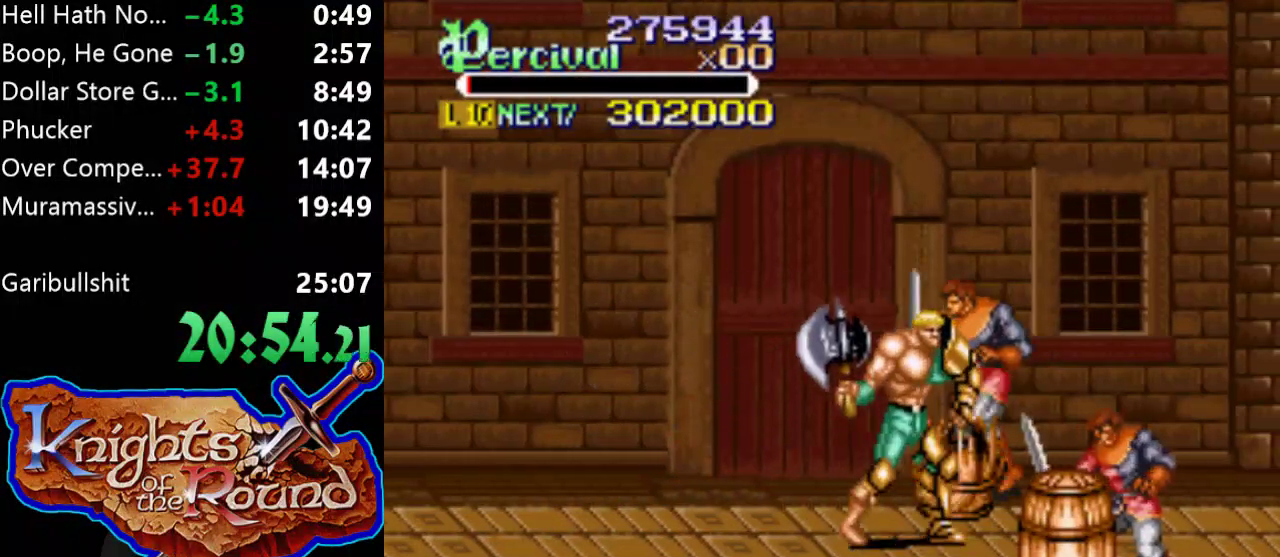
Gameplay with a controller (Xbox layout); each line is a JSON object with the inputs held at the frame after it. "events" lists button and stick changes between this image and that frame as [ms after this image, input, new state], when the widget could be followed in between. Not read: L2 L3 R2 R3 left_stick right_stick.
{"buttons": [], "events": [[33, "DPAD_RIGHT", "up"], [67, "DPAD_UP", "up"]]}
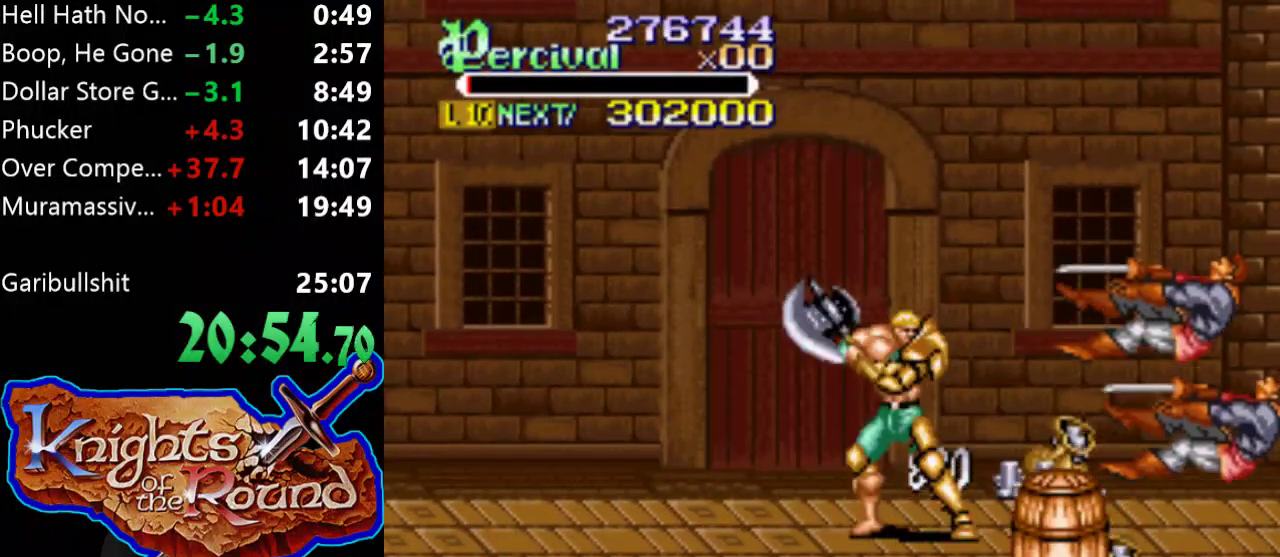
{"buttons": ["DPAD_RIGHT"], "events": [[100, "DPAD_RIGHT", "down"], [167, "DPAD_RIGHT", "up"], [233, "DPAD_RIGHT", "down"]]}
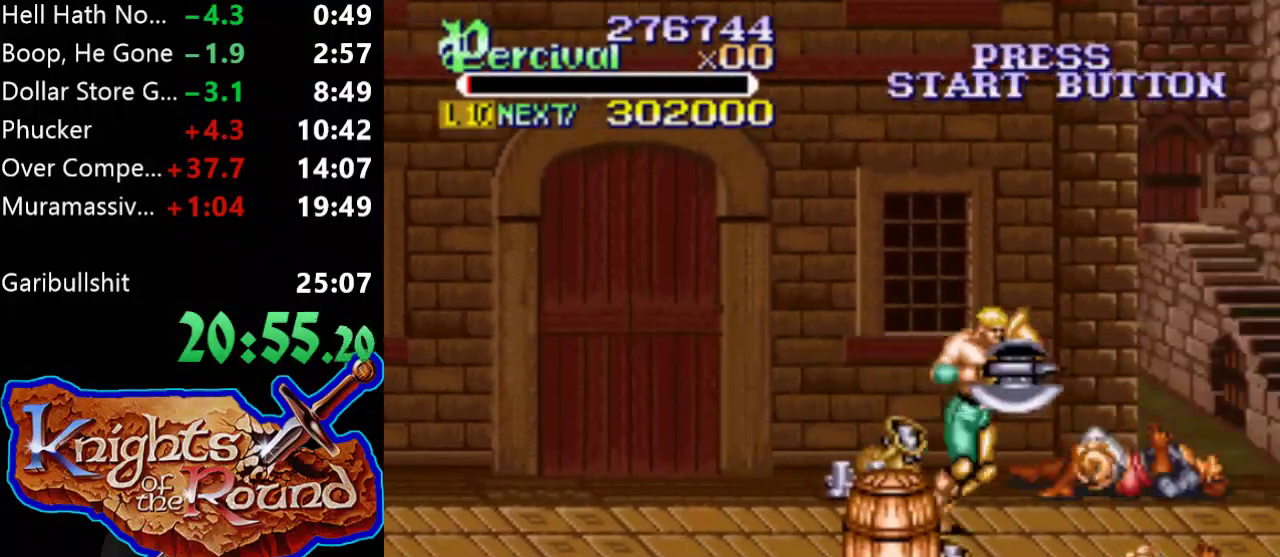
{"buttons": ["DPAD_RIGHT"], "events": [[200, "DPAD_RIGHT", "up"], [333, "DPAD_RIGHT", "down"], [400, "DPAD_RIGHT", "up"], [467, "DPAD_RIGHT", "down"]]}
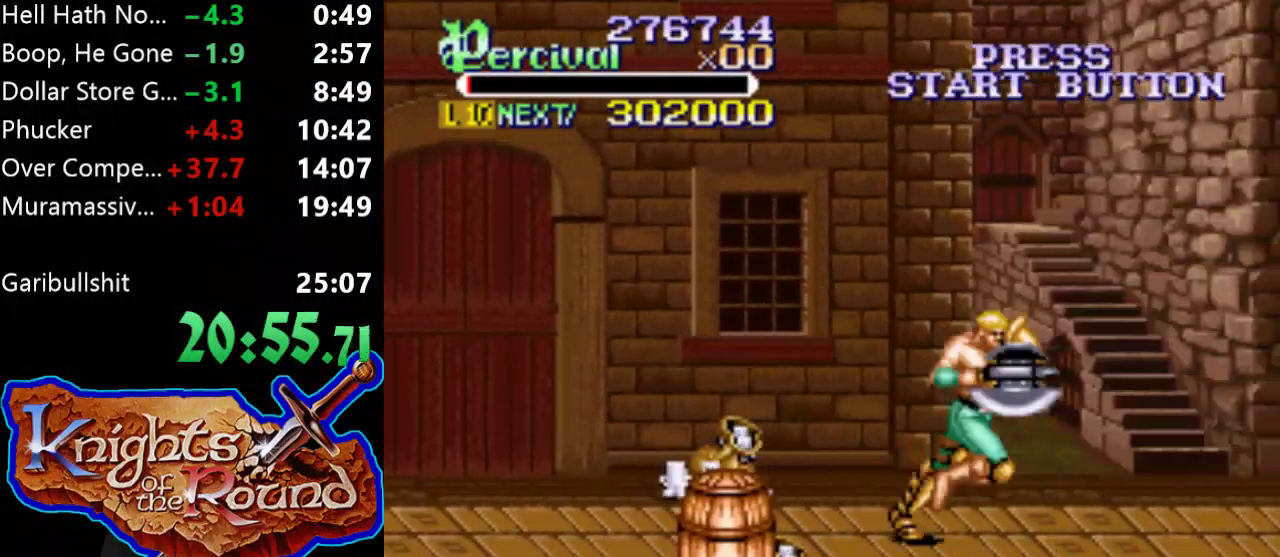
{"buttons": [], "events": [[467, "DPAD_RIGHT", "up"]]}
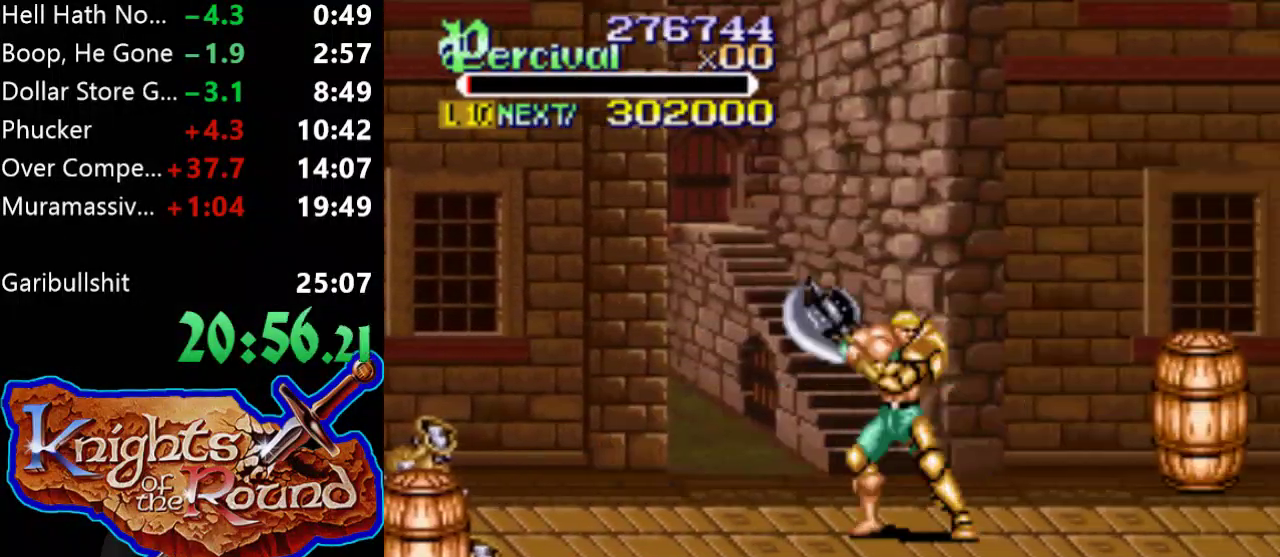
{"buttons": ["DPAD_RIGHT"], "events": [[67, "DPAD_RIGHT", "down"], [133, "DPAD_RIGHT", "up"], [200, "DPAD_RIGHT", "down"]]}
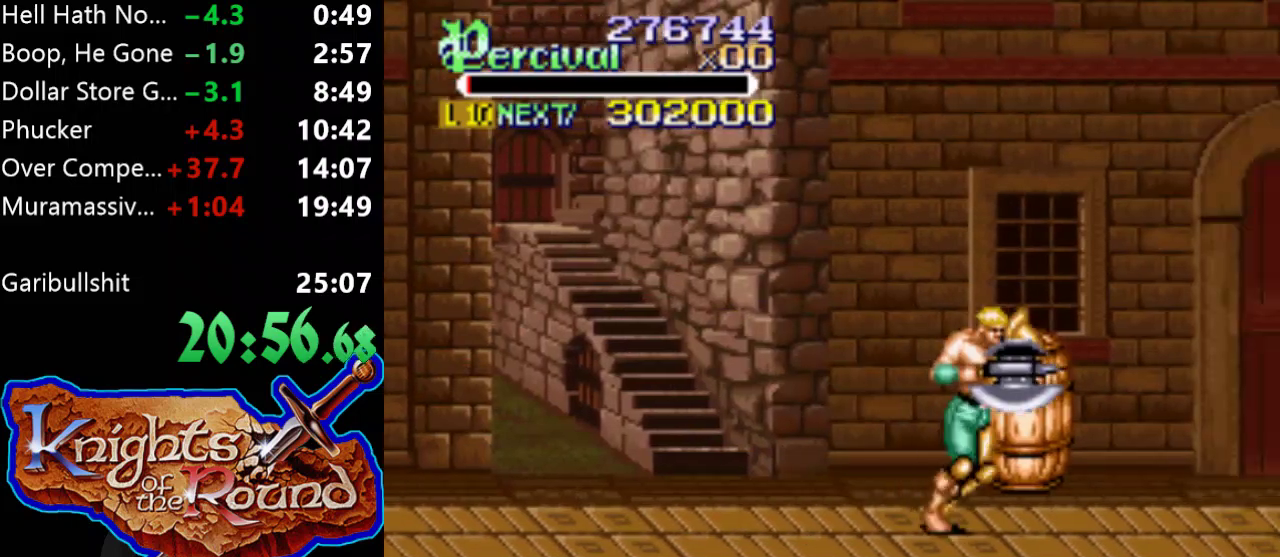
{"buttons": ["DPAD_RIGHT"], "events": [[233, "DPAD_RIGHT", "up"], [333, "DPAD_RIGHT", "down"]]}
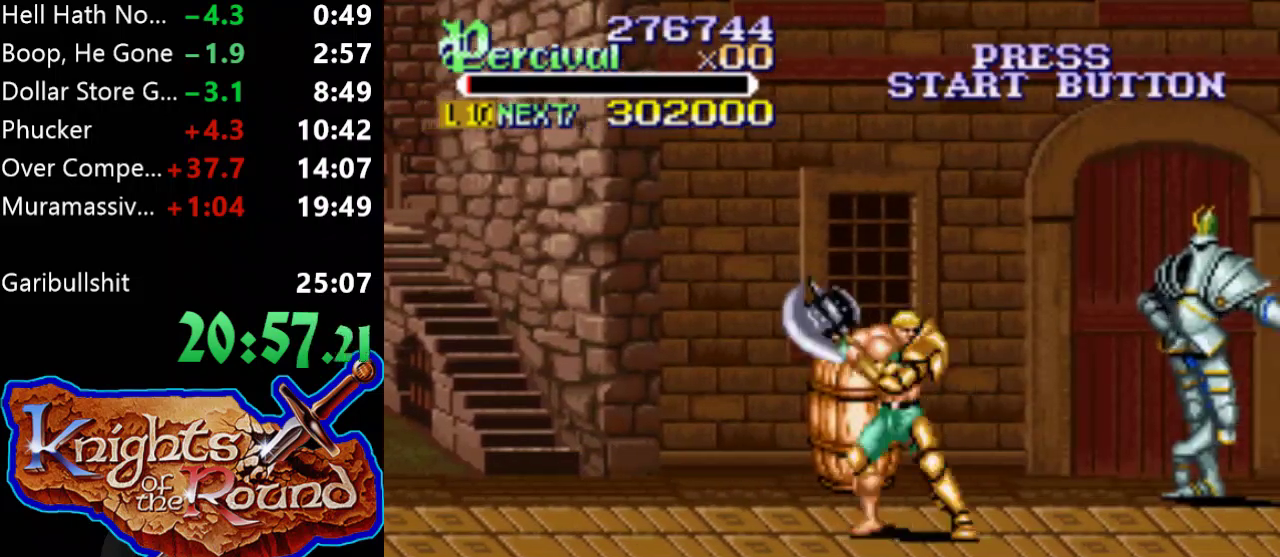
{"buttons": ["DPAD_DOWN", "DPAD_RIGHT"], "events": [[467, "DPAD_DOWN", "down"]]}
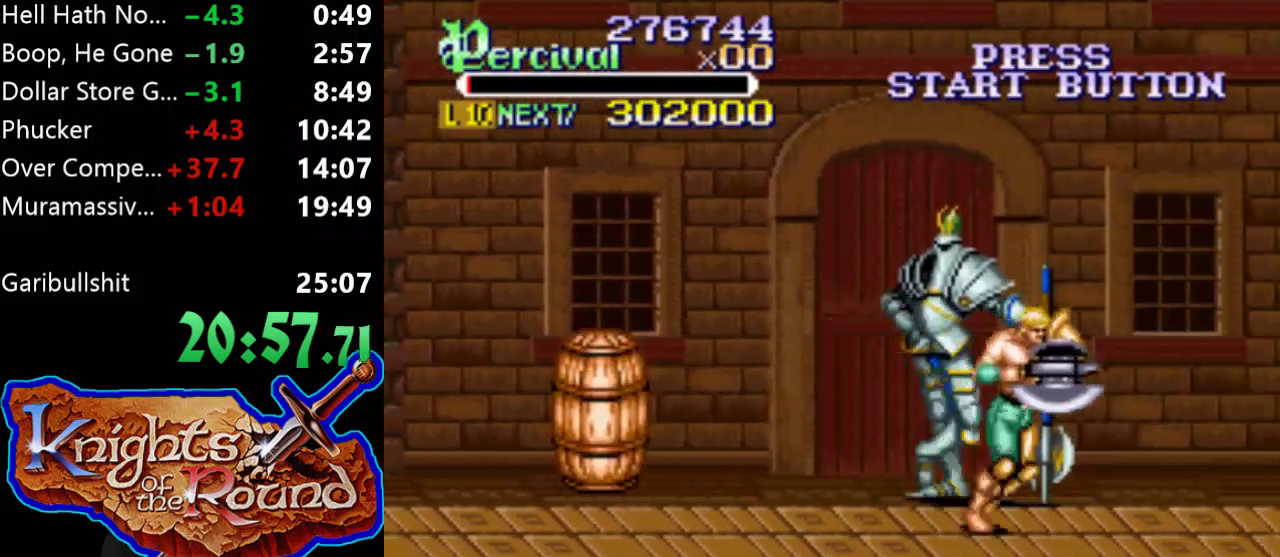
{"buttons": ["DPAD_DOWN", "DPAD_RIGHT"], "events": []}
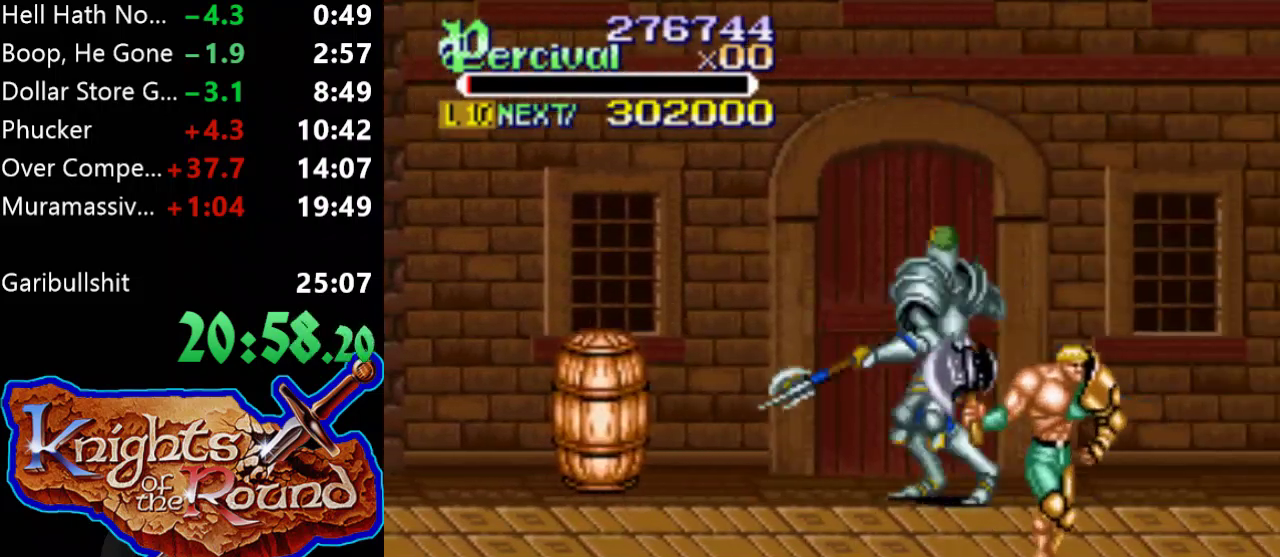
{"buttons": ["DPAD_RIGHT"], "events": [[500, "DPAD_DOWN", "up"]]}
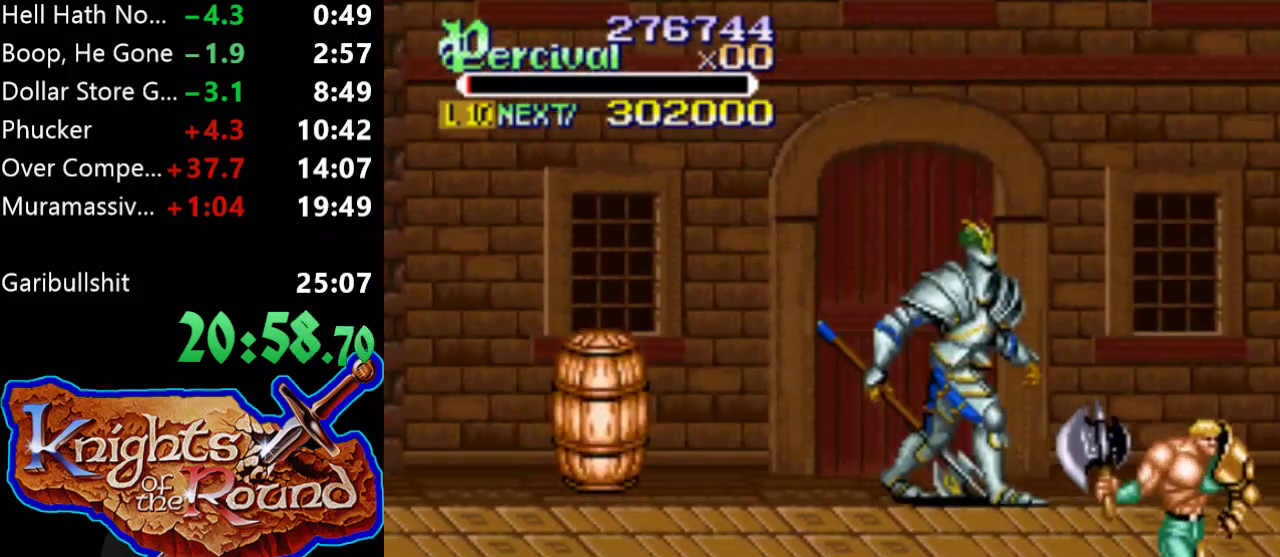
{"buttons": ["DPAD_UP", "DPAD_LEFT"], "events": [[33, "DPAD_UP", "down"], [67, "DPAD_RIGHT", "up"], [133, "DPAD_LEFT", "down"]]}
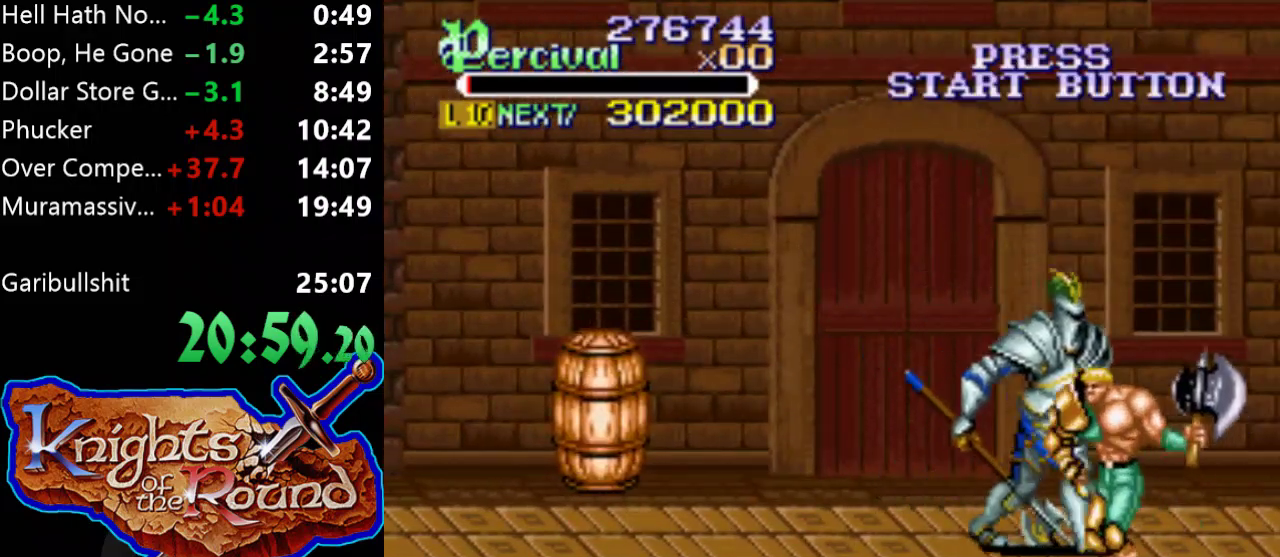
{"buttons": ["Y", "DPAD_UP", "DPAD_LEFT"]}
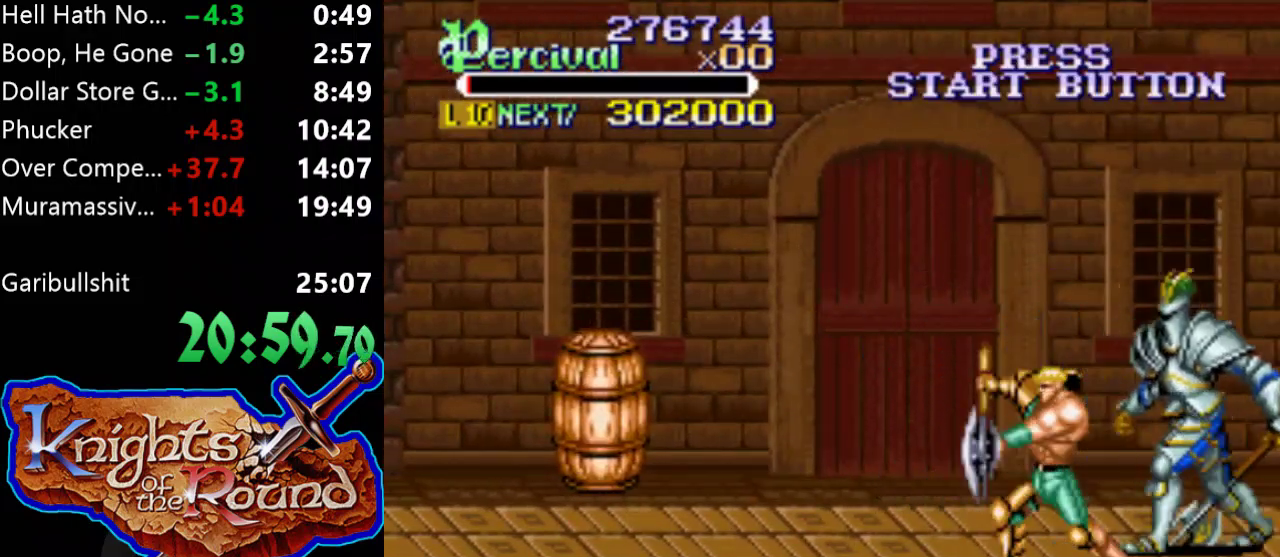
{"buttons": ["Y"]}
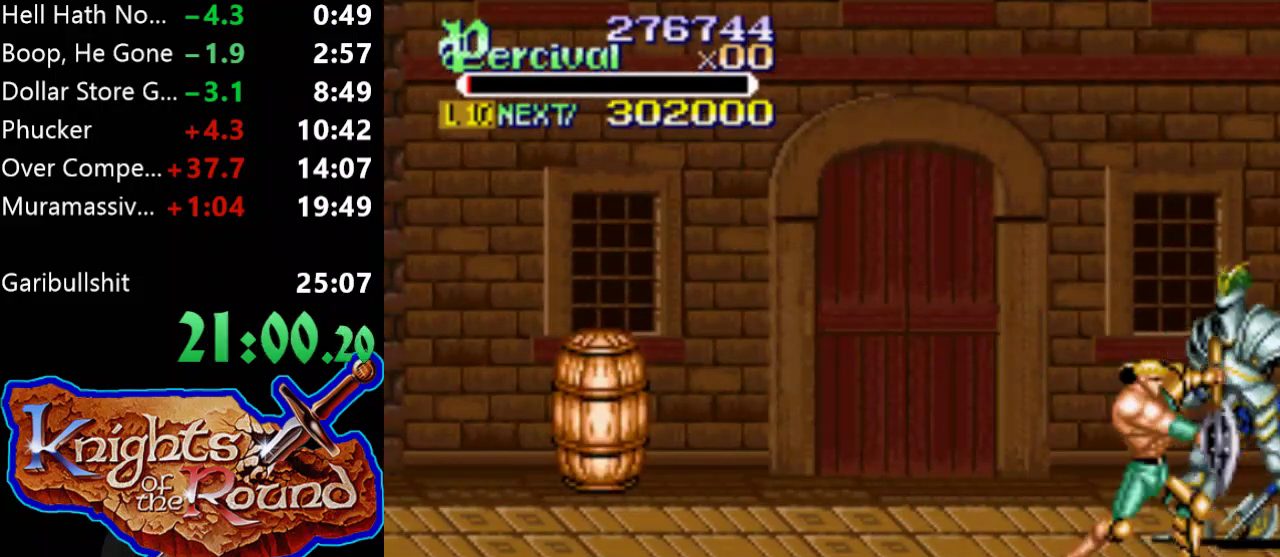
{"buttons": [], "events": [[400, "Y", "up"]]}
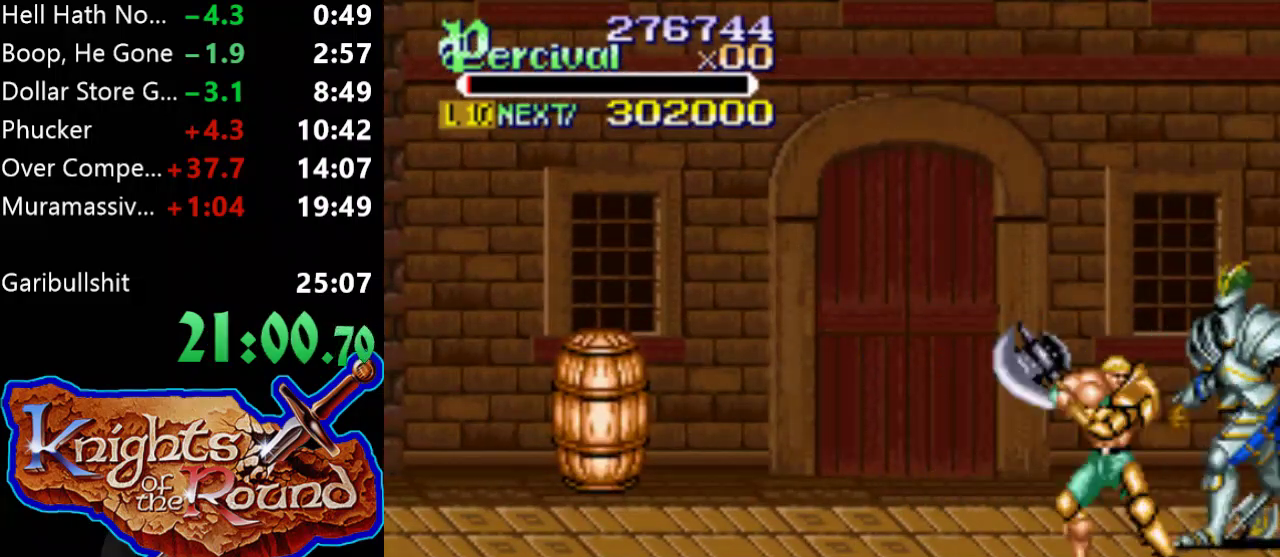
{"buttons": ["DPAD_DOWN", "DPAD_LEFT"], "events": [[133, "DPAD_DOWN", "down"], [133, "DPAD_RIGHT", "down"], [233, "DPAD_RIGHT", "up"], [267, "DPAD_LEFT", "down"]]}
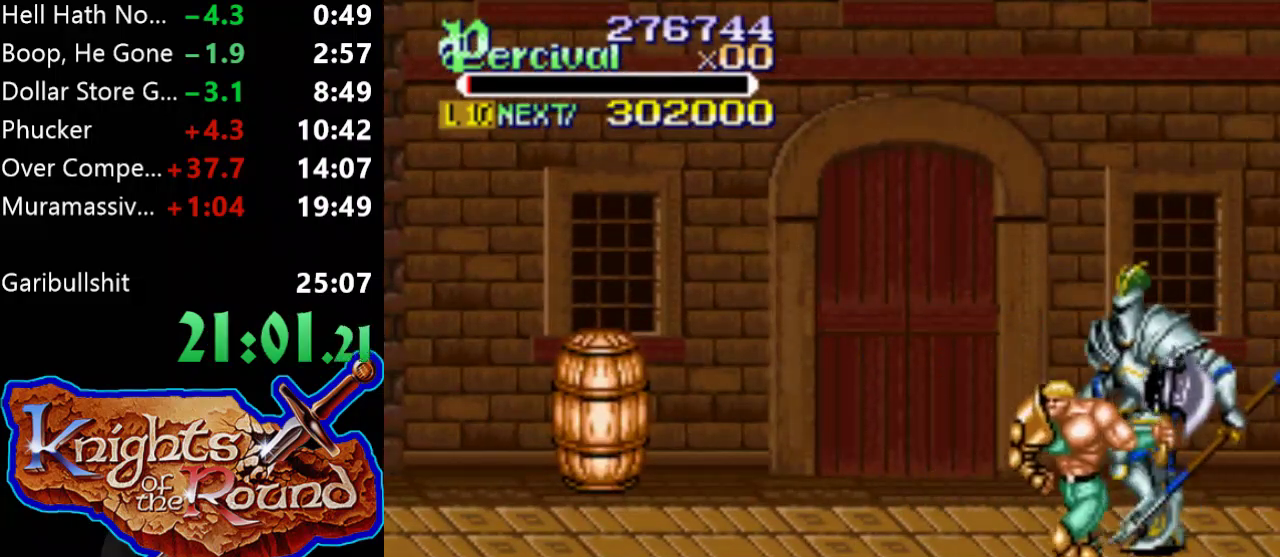
{"buttons": ["DPAD_UP", "DPAD_RIGHT"], "events": [[200, "DPAD_LEFT", "up"], [267, "DPAD_DOWN", "up"], [267, "DPAD_RIGHT", "down"], [367, "DPAD_UP", "down"]]}
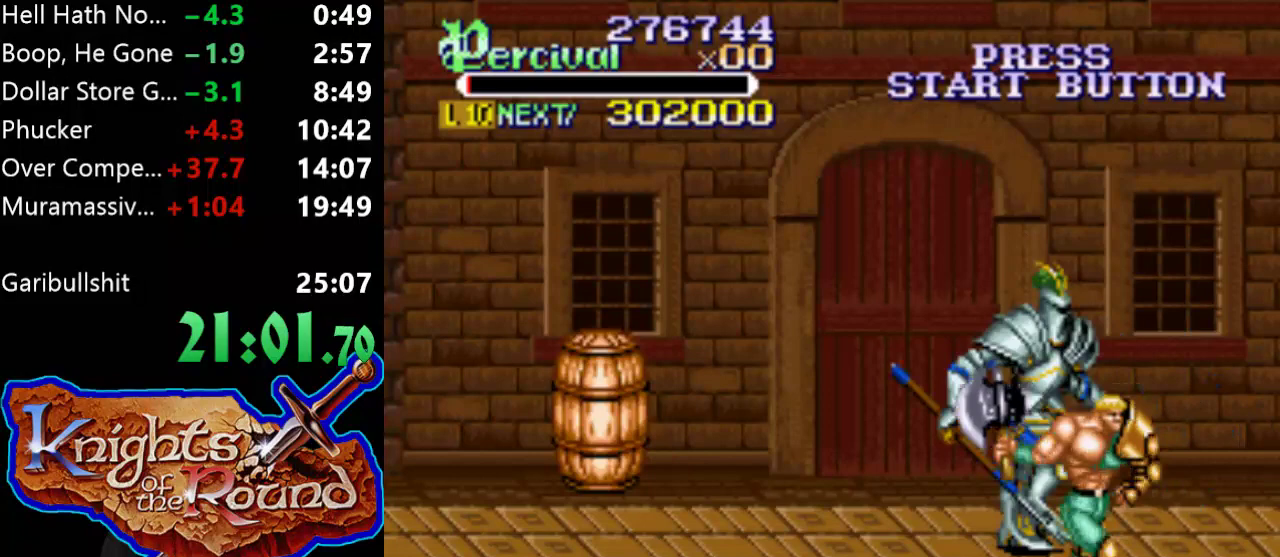
{"buttons": ["DPAD_UP", "DPAD_LEFT"], "events": [[400, "DPAD_RIGHT", "up"], [433, "DPAD_LEFT", "down"]]}
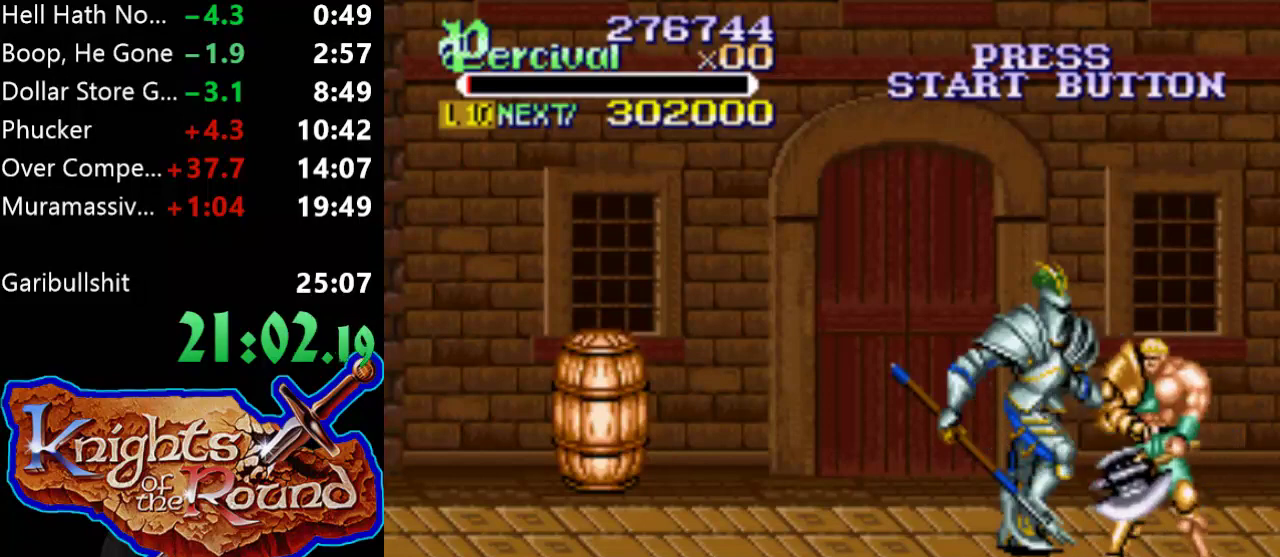
{"buttons": ["DPAD_UP", "DPAD_LEFT"], "events": [[33, "Y", "down"], [367, "DPAD_LEFT", "up"], [467, "DPAD_LEFT", "down"], [500, "Y", "up"]]}
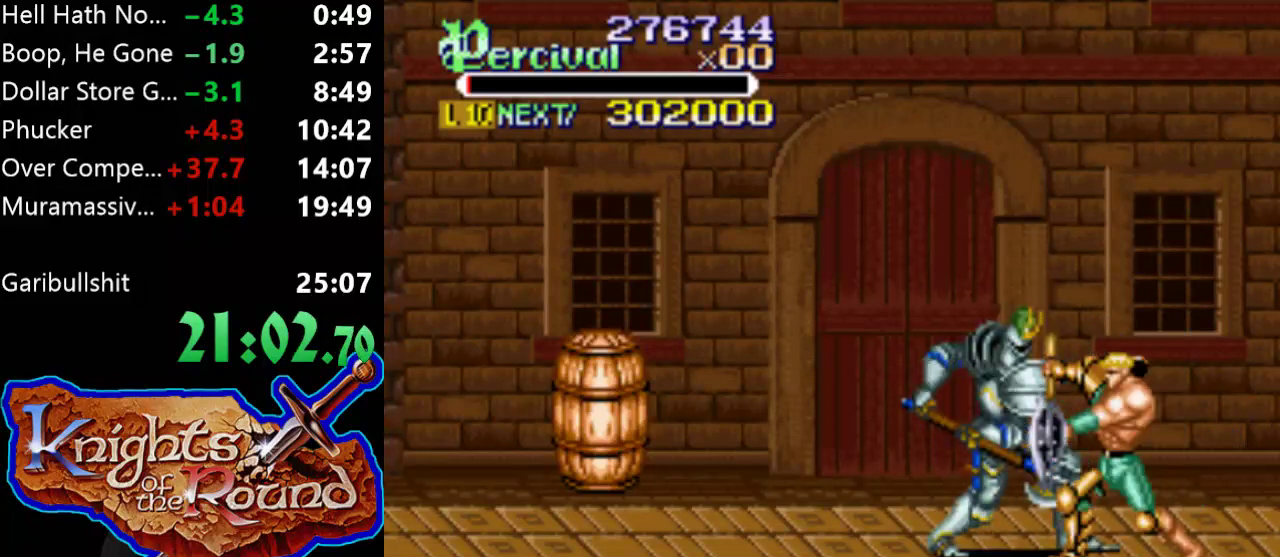
{"buttons": ["Y"], "events": [[133, "Y", "down"], [433, "DPAD_UP", "up"], [467, "DPAD_LEFT", "up"]]}
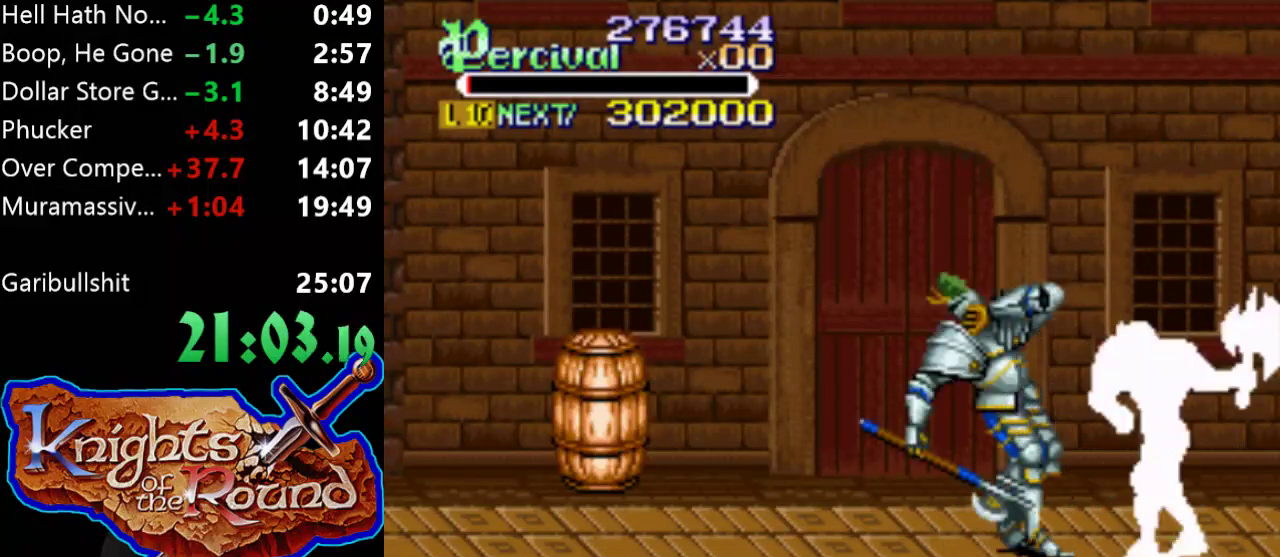
{"buttons": ["X", "DPAD_LEFT"], "events": [[100, "Y", "up"], [233, "X", "down"], [267, "DPAD_LEFT", "down"]]}
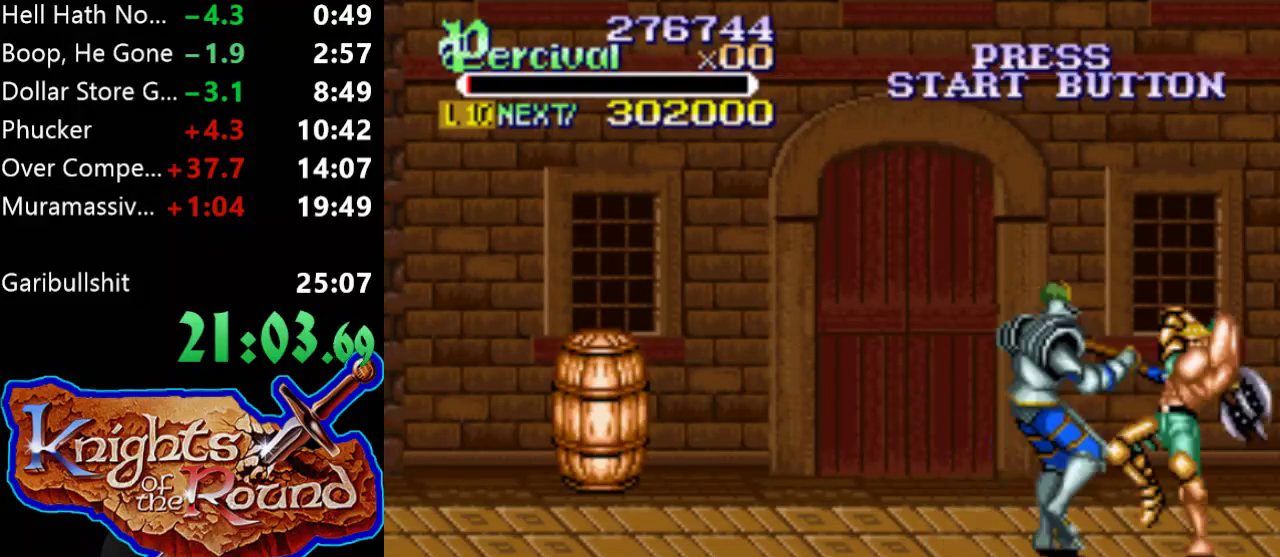
{"buttons": [], "events": [[200, "DPAD_LEFT", "up"], [267, "X", "up"]]}
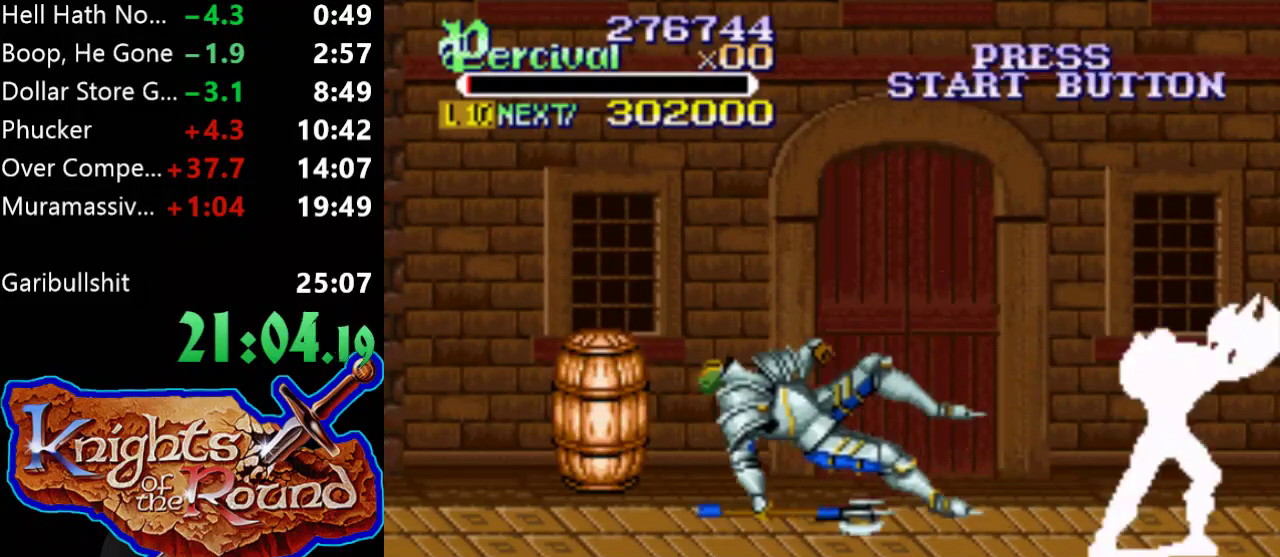
{"buttons": ["DPAD_LEFT"], "events": [[100, "DPAD_LEFT", "down"], [167, "DPAD_LEFT", "up"], [233, "DPAD_LEFT", "down"]]}
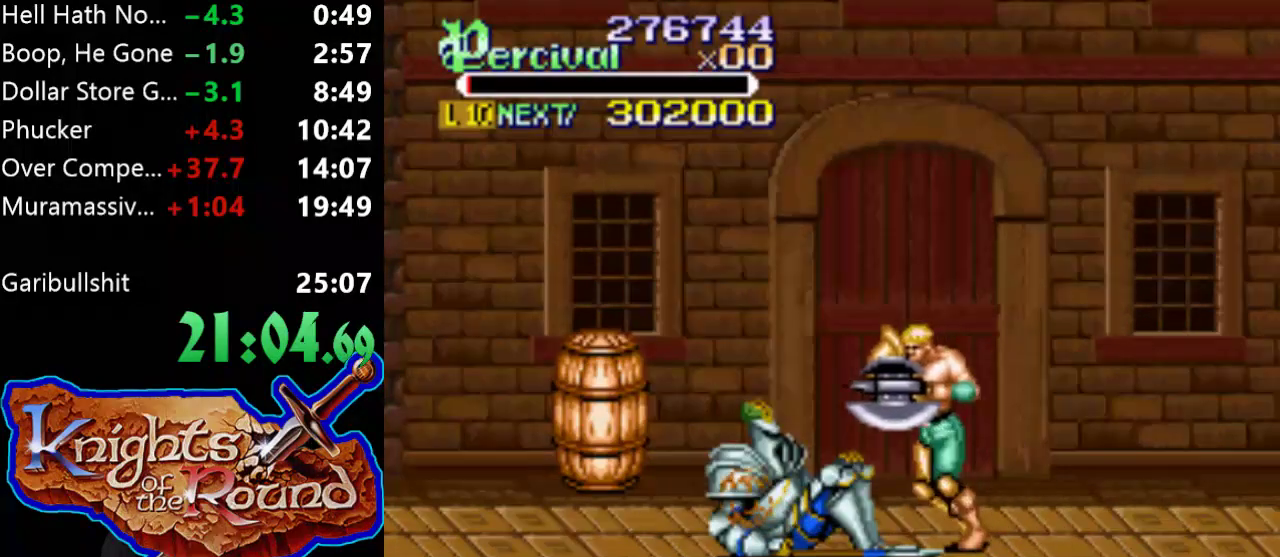
{"buttons": ["X", "DPAD_LEFT"], "events": [[133, "DPAD_LEFT", "up"], [267, "X", "down"], [333, "DPAD_LEFT", "down"]]}
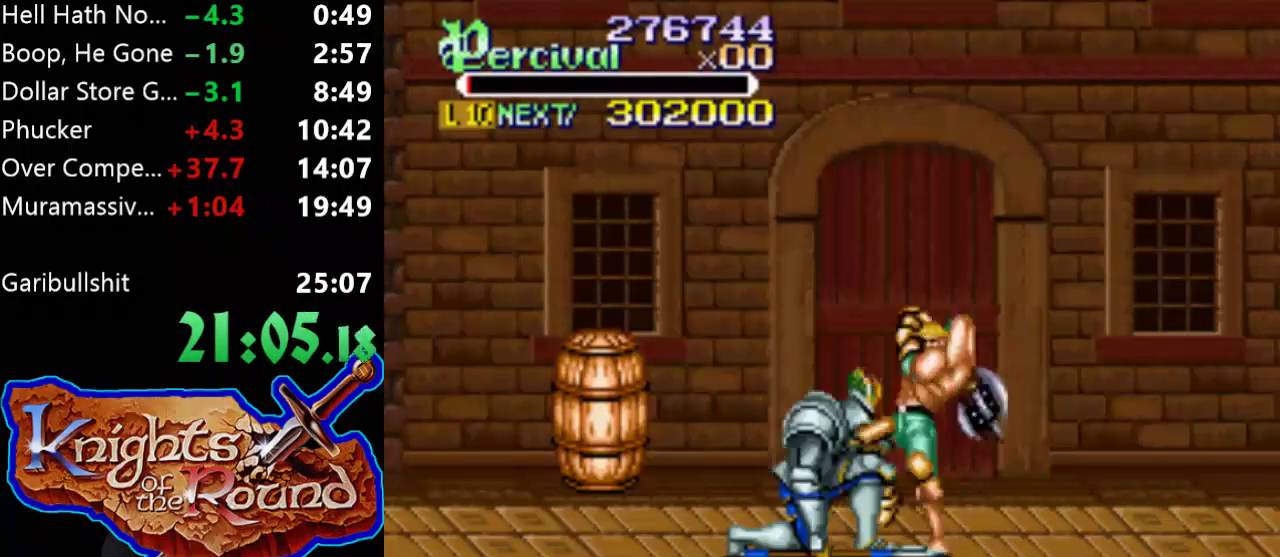
{"buttons": [], "events": [[300, "DPAD_LEFT", "up"], [333, "X", "up"]]}
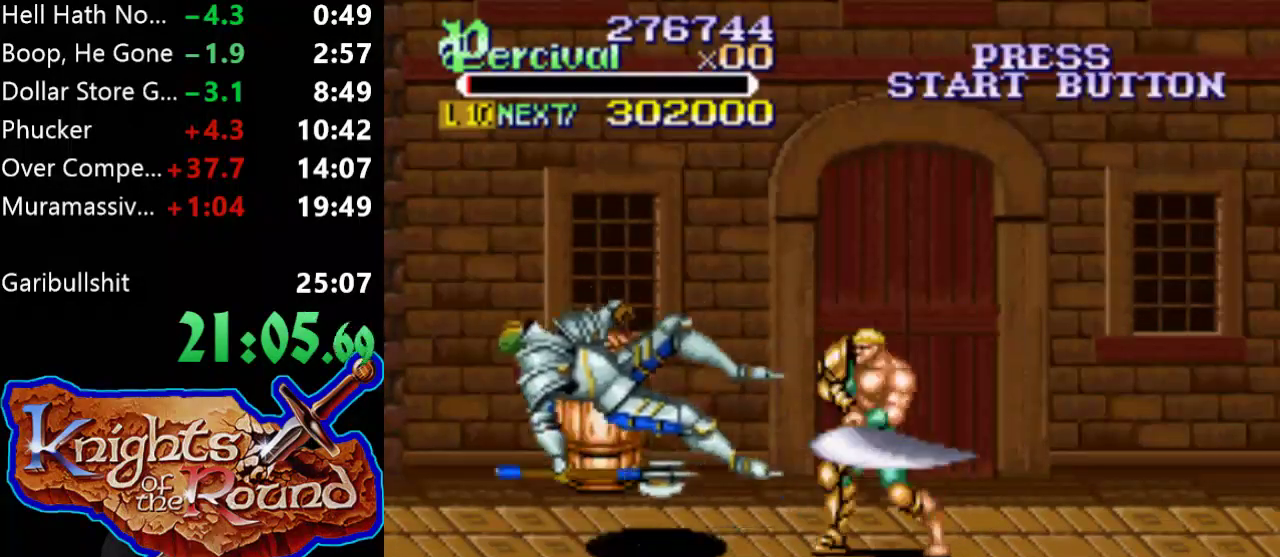
{"buttons": ["DPAD_LEFT"], "events": [[33, "DPAD_LEFT", "down"], [133, "DPAD_LEFT", "up"], [200, "DPAD_LEFT", "down"]]}
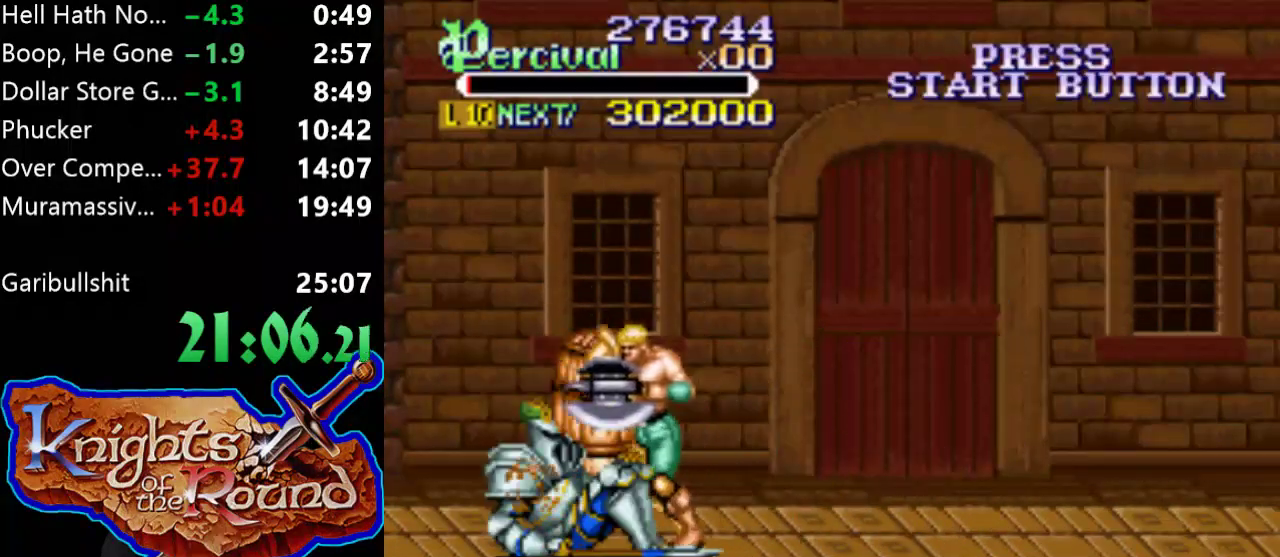
{"buttons": [], "events": [[267, "DPAD_LEFT", "up"], [367, "DPAD_RIGHT", "down"], [433, "DPAD_RIGHT", "up"]]}
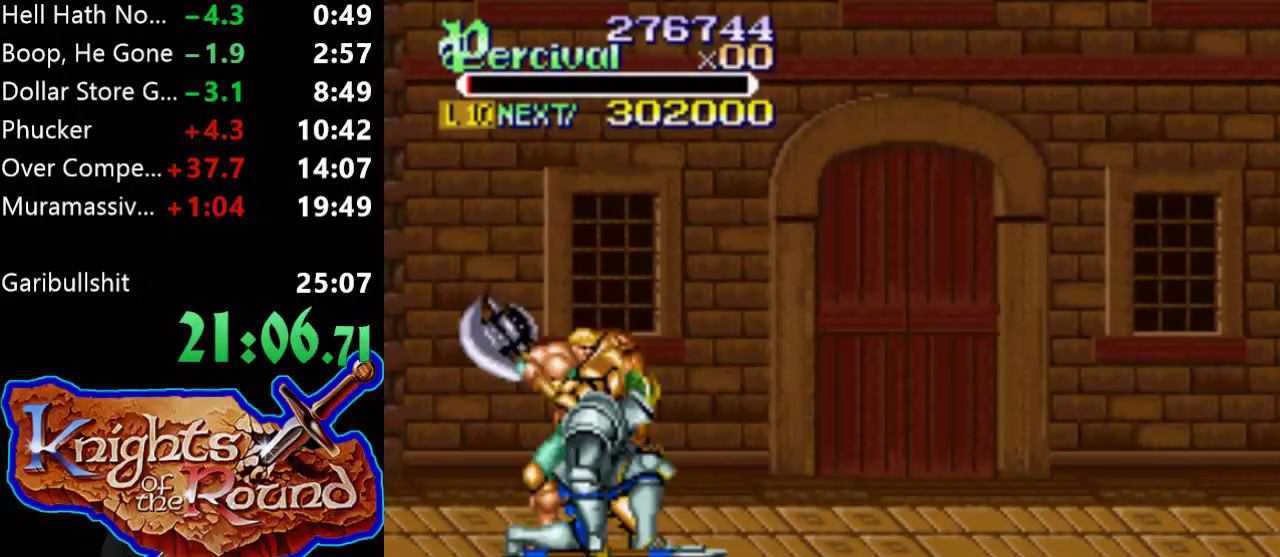
{"buttons": ["X", "DPAD_RIGHT"], "events": [[67, "X", "down"], [100, "DPAD_RIGHT", "down"]]}
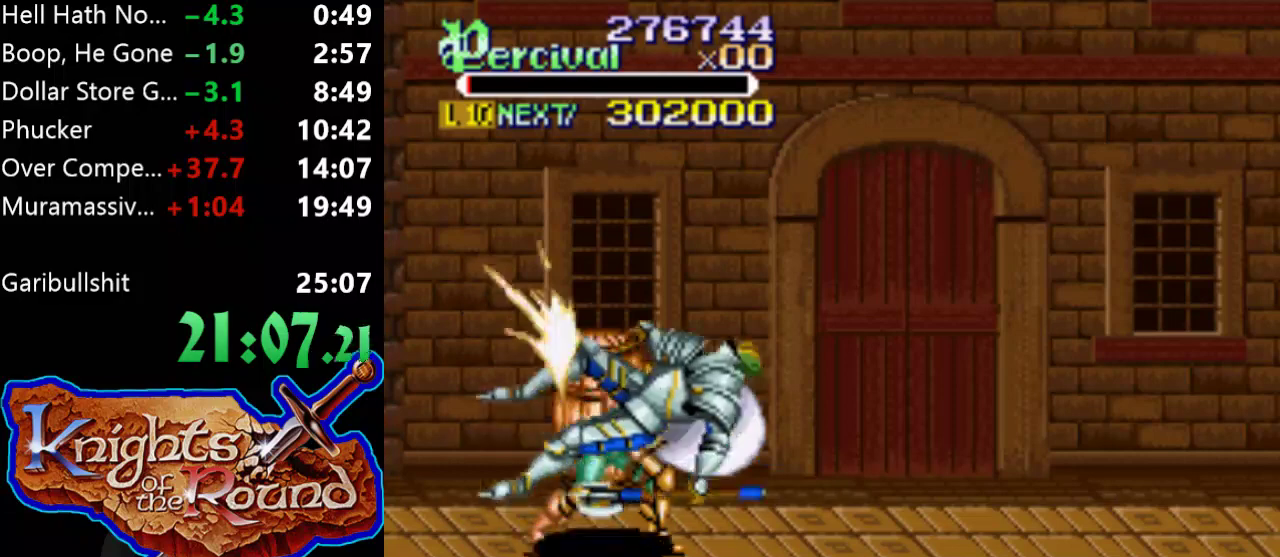
{"buttons": [], "events": [[133, "DPAD_RIGHT", "up"], [133, "X", "up"], [400, "DPAD_RIGHT", "down"], [467, "DPAD_RIGHT", "up"]]}
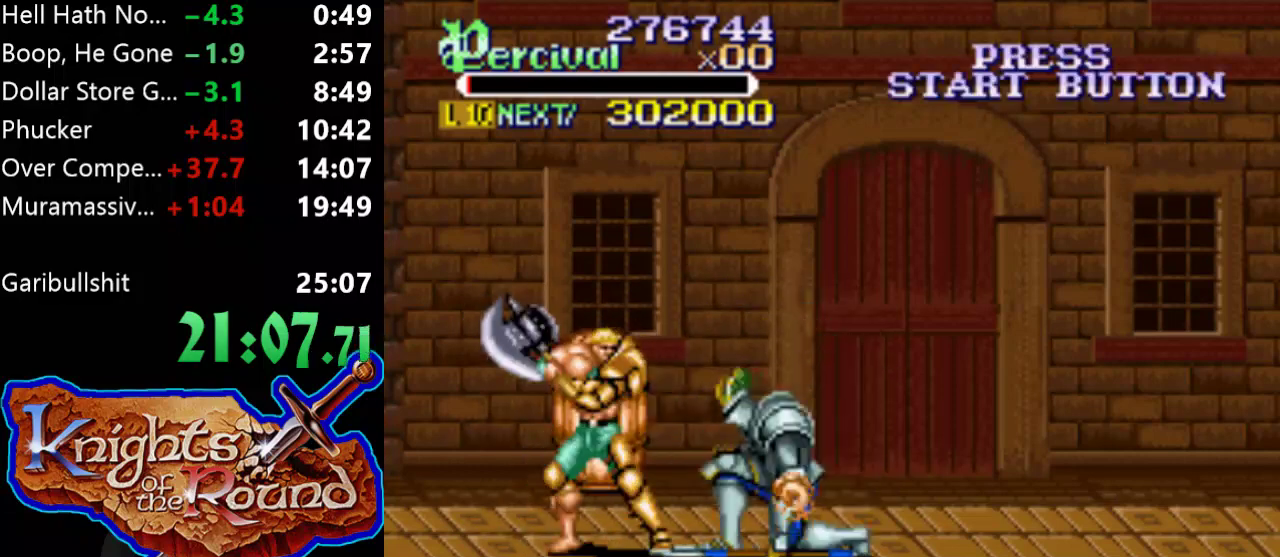
{"buttons": [], "events": [[33, "DPAD_RIGHT", "down"], [300, "DPAD_RIGHT", "up"]]}
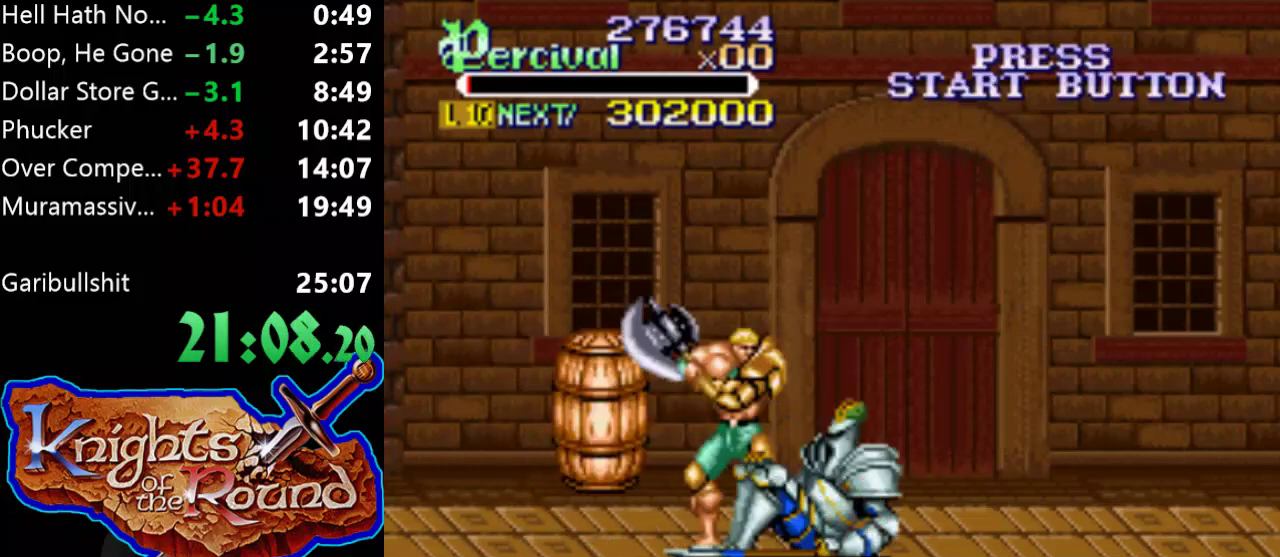
{"buttons": ["X", "DPAD_RIGHT"], "events": [[67, "X", "down"], [133, "DPAD_RIGHT", "down"]]}
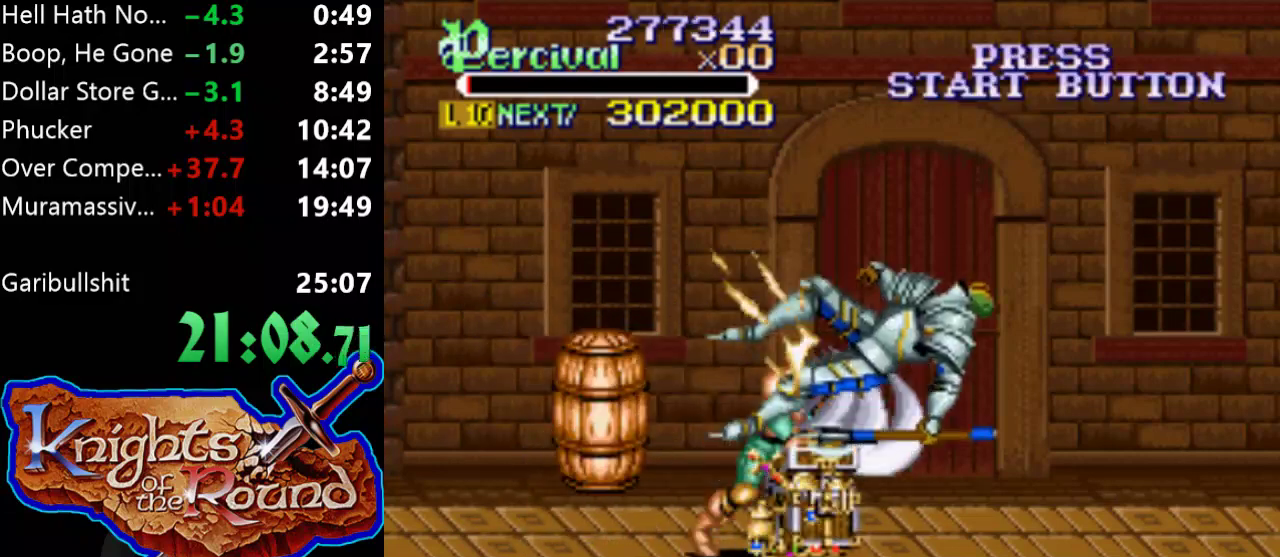
{"buttons": ["DPAD_UP"], "events": [[133, "X", "up"], [167, "DPAD_RIGHT", "up"], [400, "DPAD_RIGHT", "down"], [500, "DPAD_RIGHT", "up"], [500, "DPAD_UP", "down"]]}
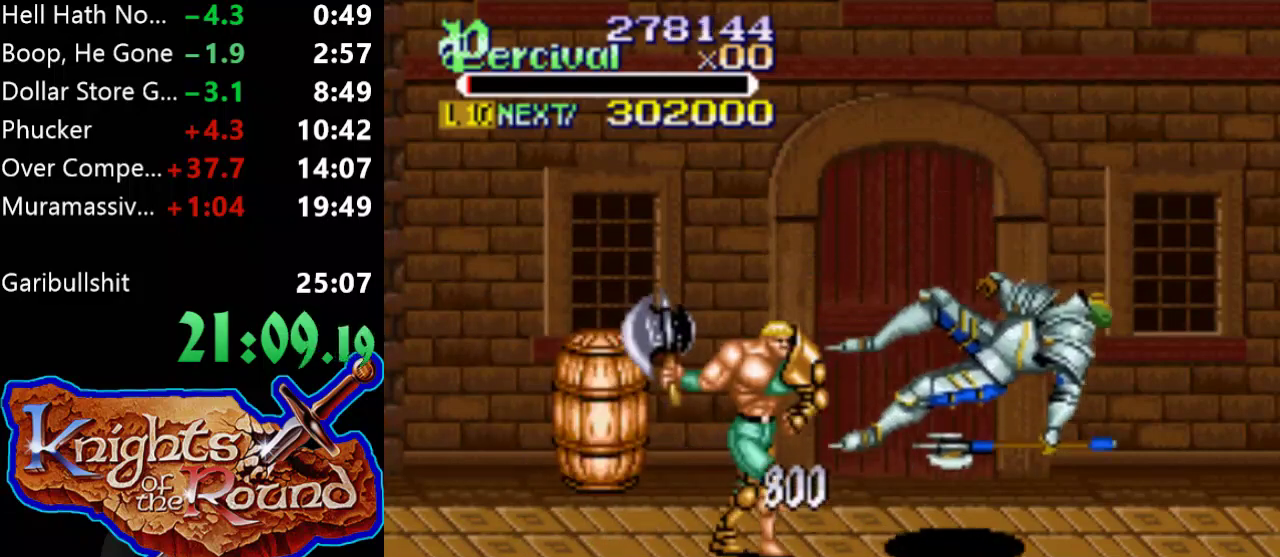
{"buttons": ["DPAD_UP", "DPAD_LEFT"], "events": [[233, "DPAD_RIGHT", "down"], [367, "DPAD_RIGHT", "up"], [500, "DPAD_LEFT", "down"]]}